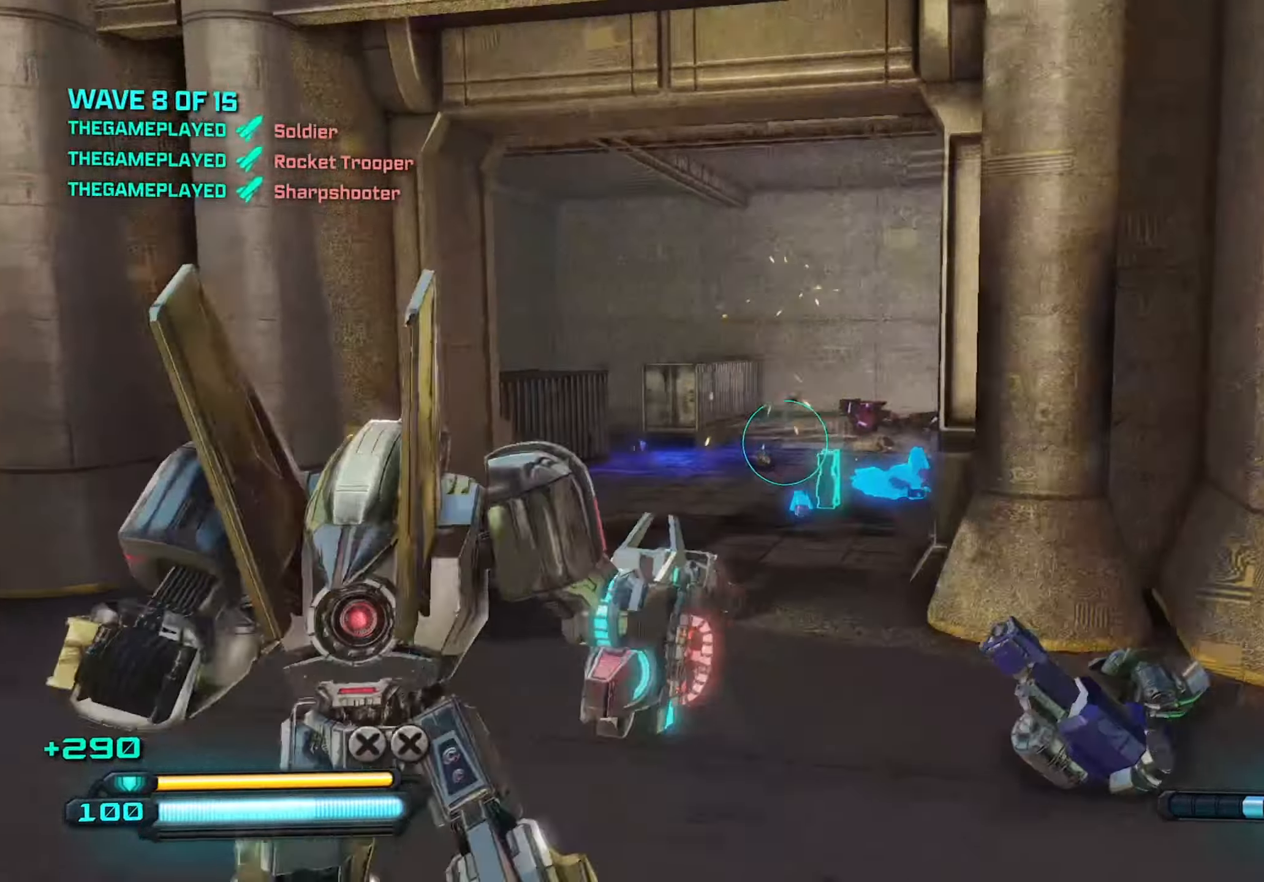
Gameplay with keyboard and mouse; each line is a JSON object with the keys and mouse buttons held at the frame after it. "events" lists presses ("down") and releases ("up") of "1", "2", "3", "4", "5", "a", "alt", "c", "caps_lock", "ctrl", "d", "e", "f", "g", "q", "r", "s", "shift", "space", "t", "tab", "v", "w", "x", "z", "mouse_left", "mouse_wheel" and "mouse_right" between this image and that frame as [ms after this image, input, new state], when the widget could be followed in between. "mouse_left", "mouse_wheel", "mouse_right" = the "left", "wheel", "right" buttons of the "mouse" list. No other keys are recorded. "wheel" means that the mouse wheel is clicked or scrolled. "mouse_move" is the direction in which the mouse moves at that frame (one of eight, or "still"), when it could be read.
{"keys": ["w"], "mouse": [], "mouse_move": "still", "events": []}
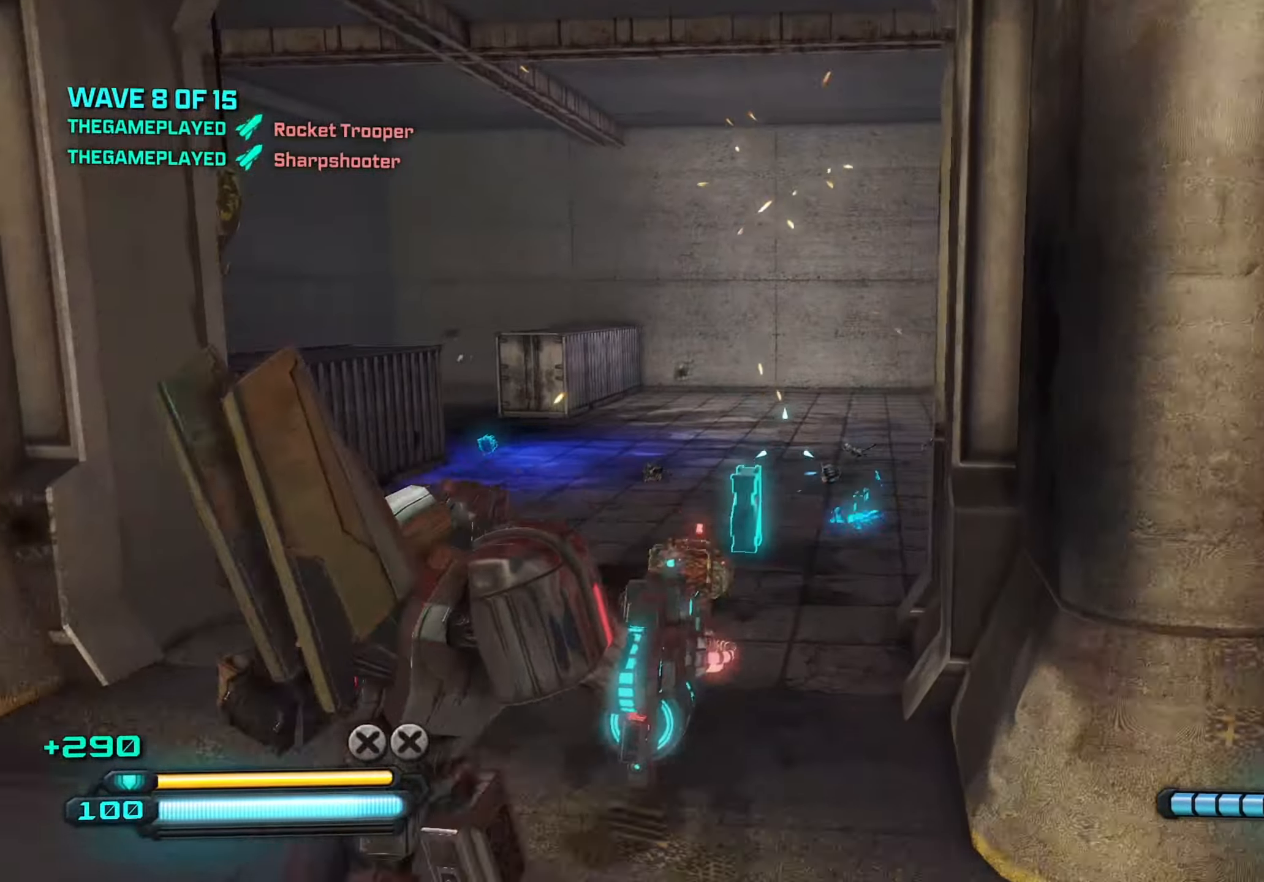
{"keys": ["s"], "mouse": [], "mouse_move": "still", "events": [[350, "w", "up"], [484, "s", "down"]]}
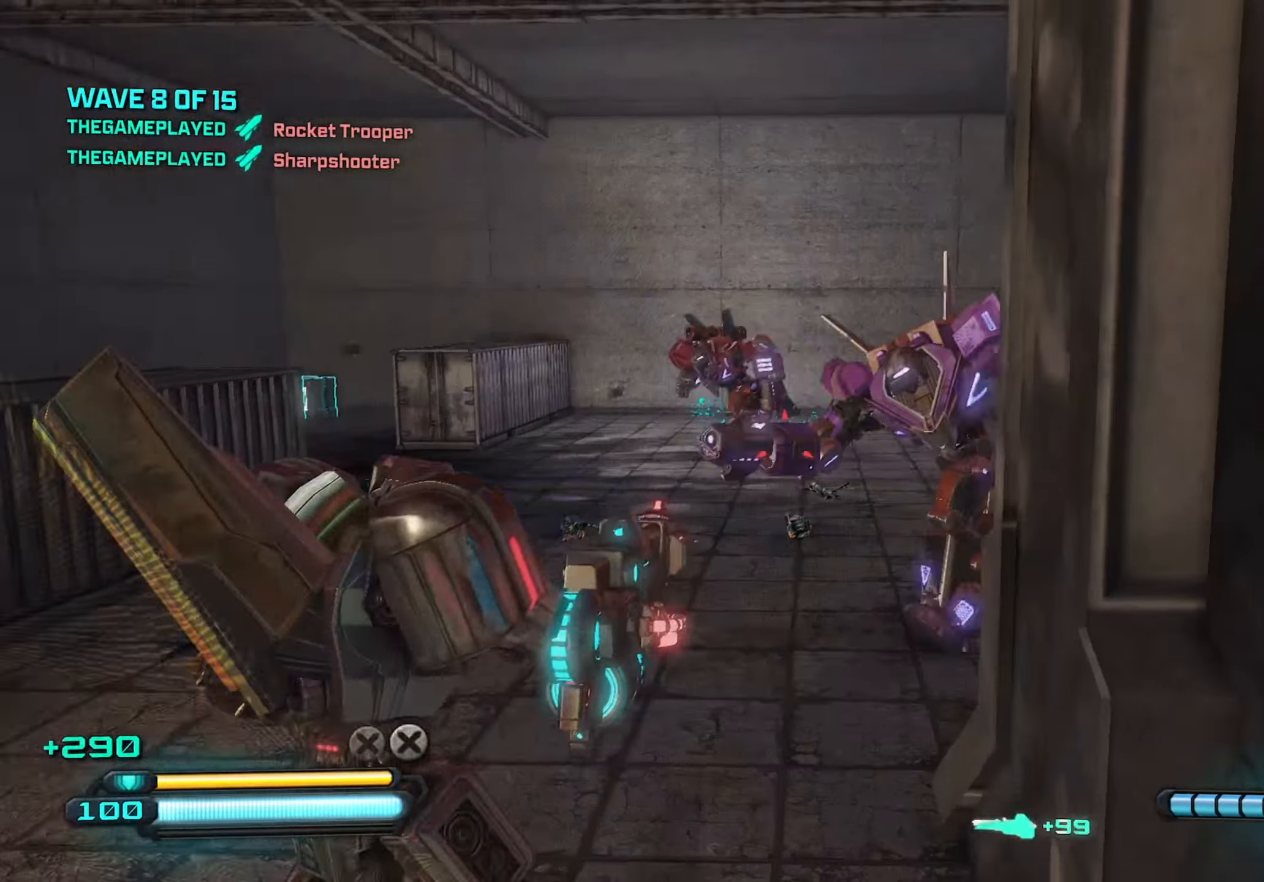
{"keys": ["s"], "mouse": ["left"], "mouse_move": "still", "events": [[167, "mouse_left", "down"]]}
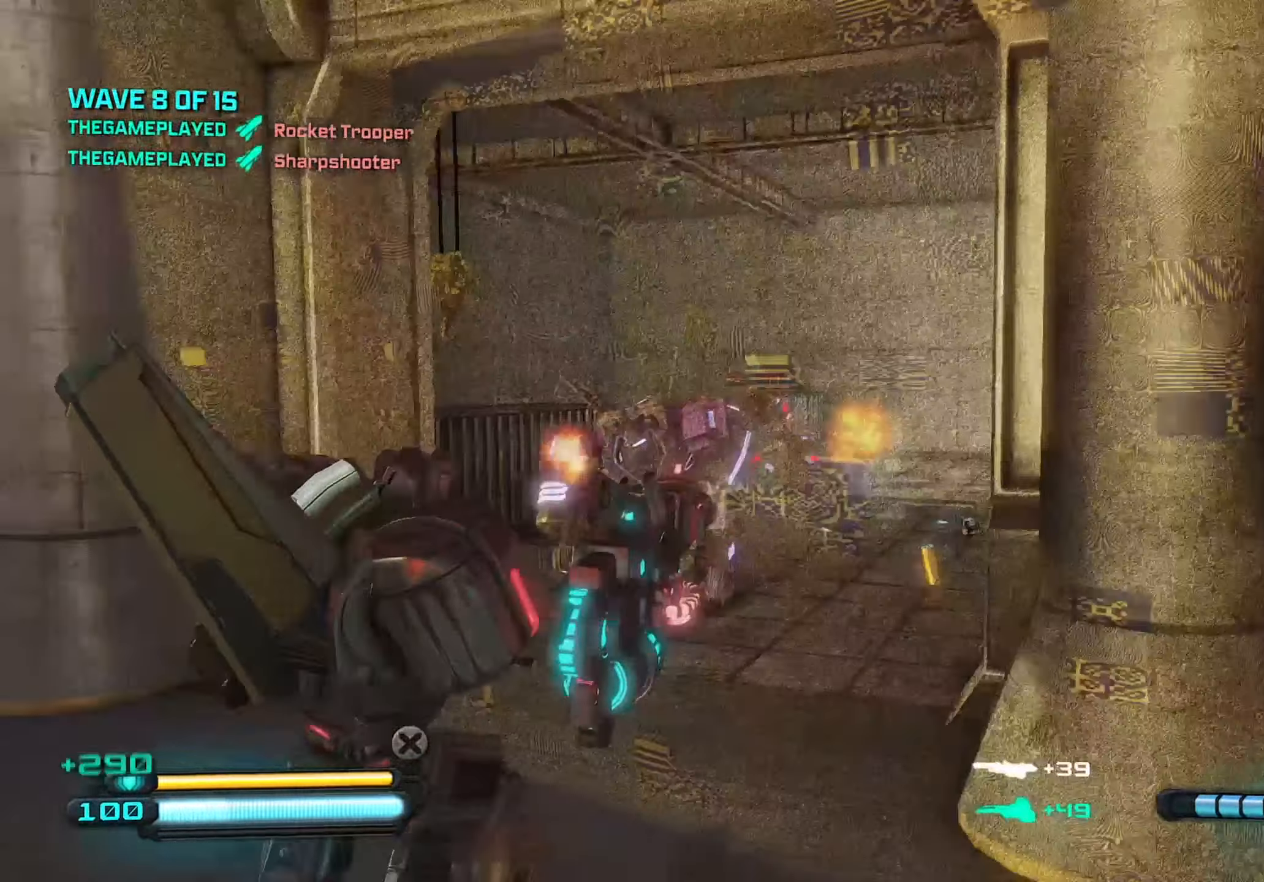
{"keys": ["s"], "mouse": ["left"], "mouse_move": "down-left", "events": []}
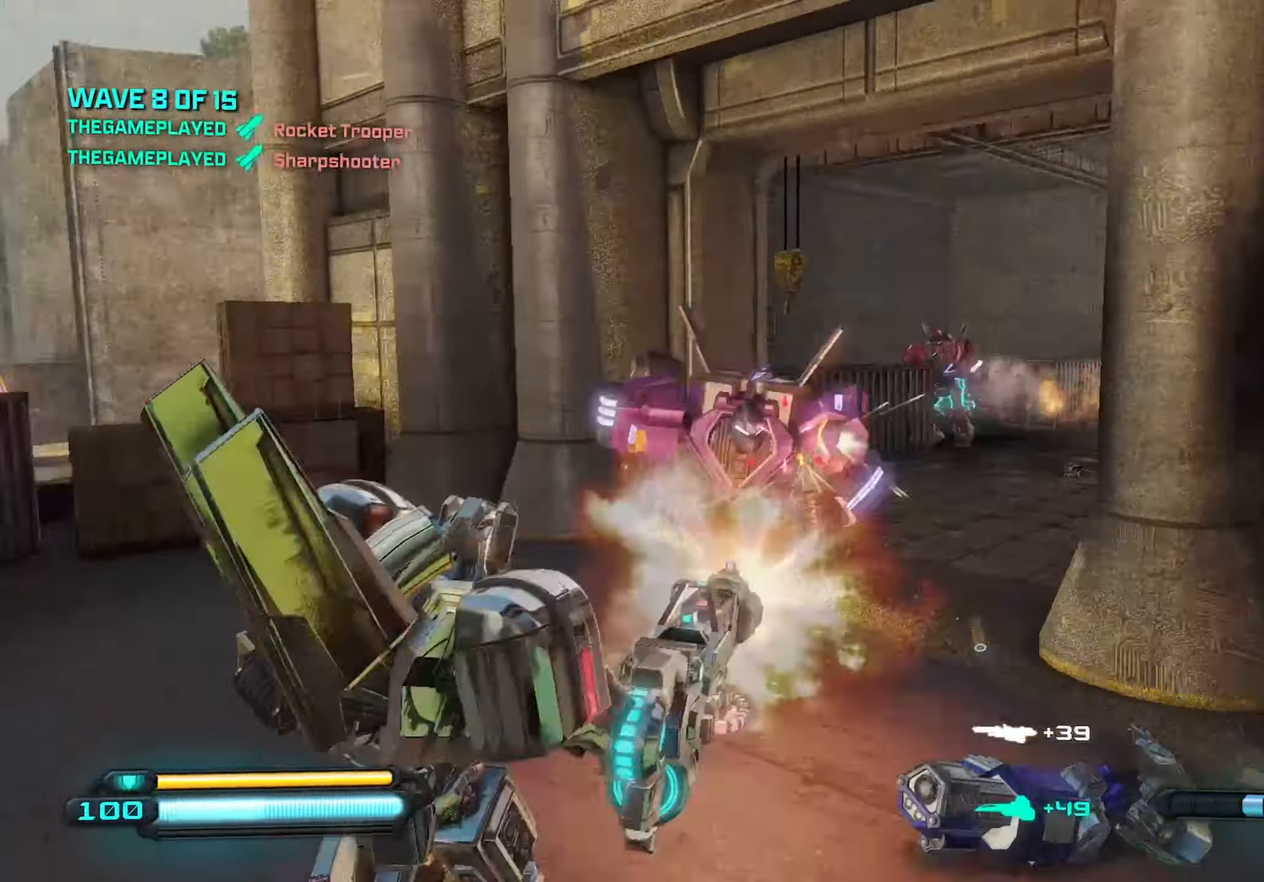
{"keys": ["s"], "mouse": ["left"], "mouse_move": "right", "events": []}
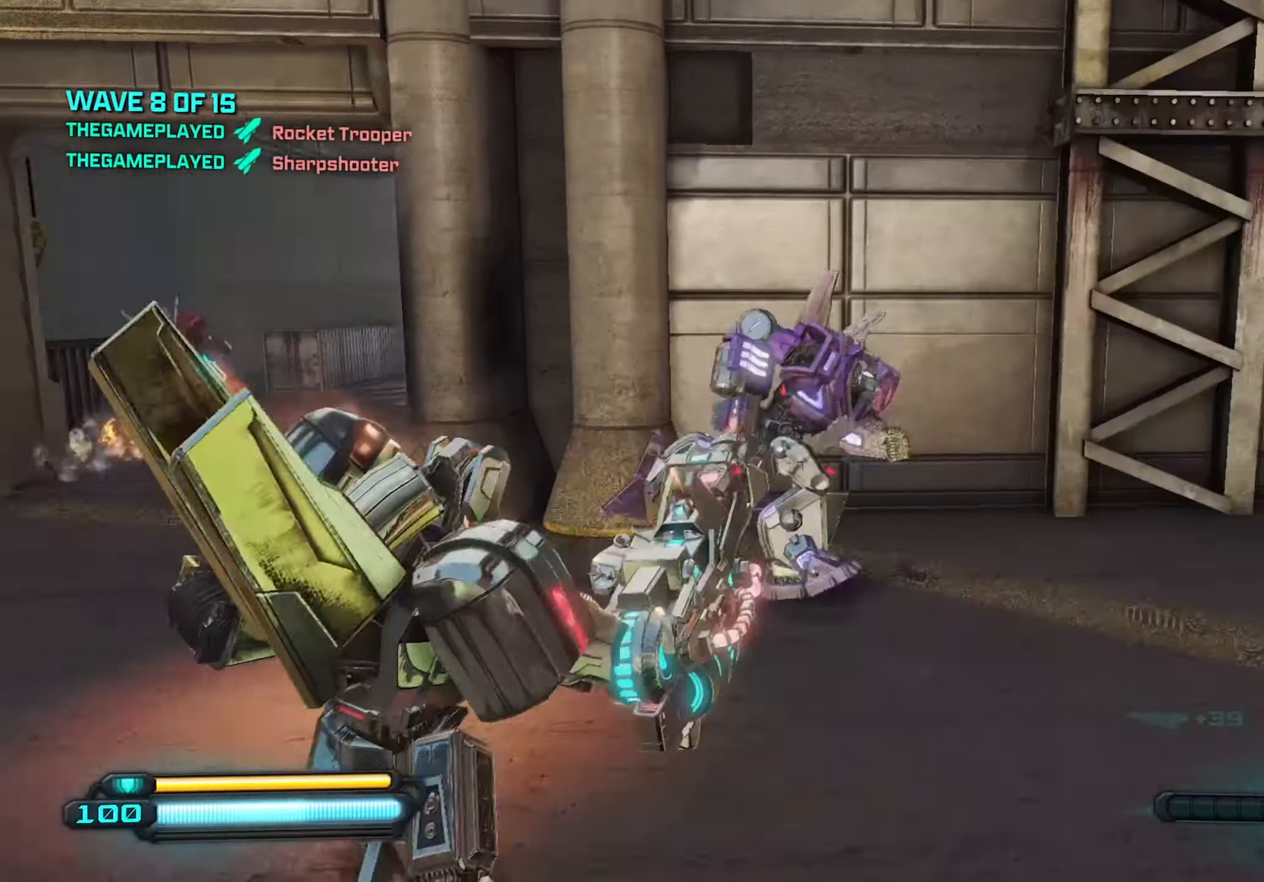
{"keys": ["d"], "mouse": ["left"], "mouse_move": "still", "events": [[167, "d", "down"], [317, "s", "up"]]}
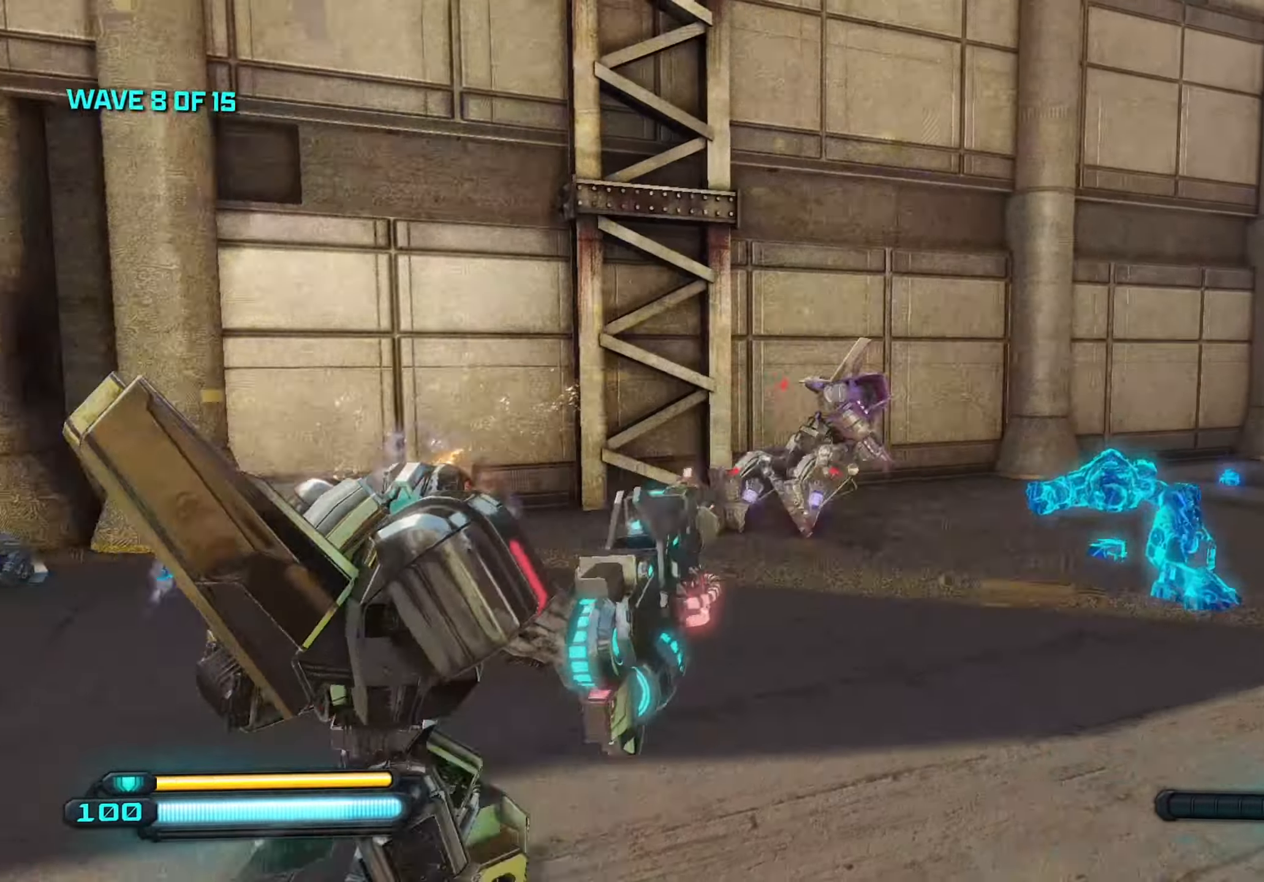
{"keys": ["d", "w"], "mouse": ["left"], "mouse_move": "right", "events": [[384, "w", "down"]]}
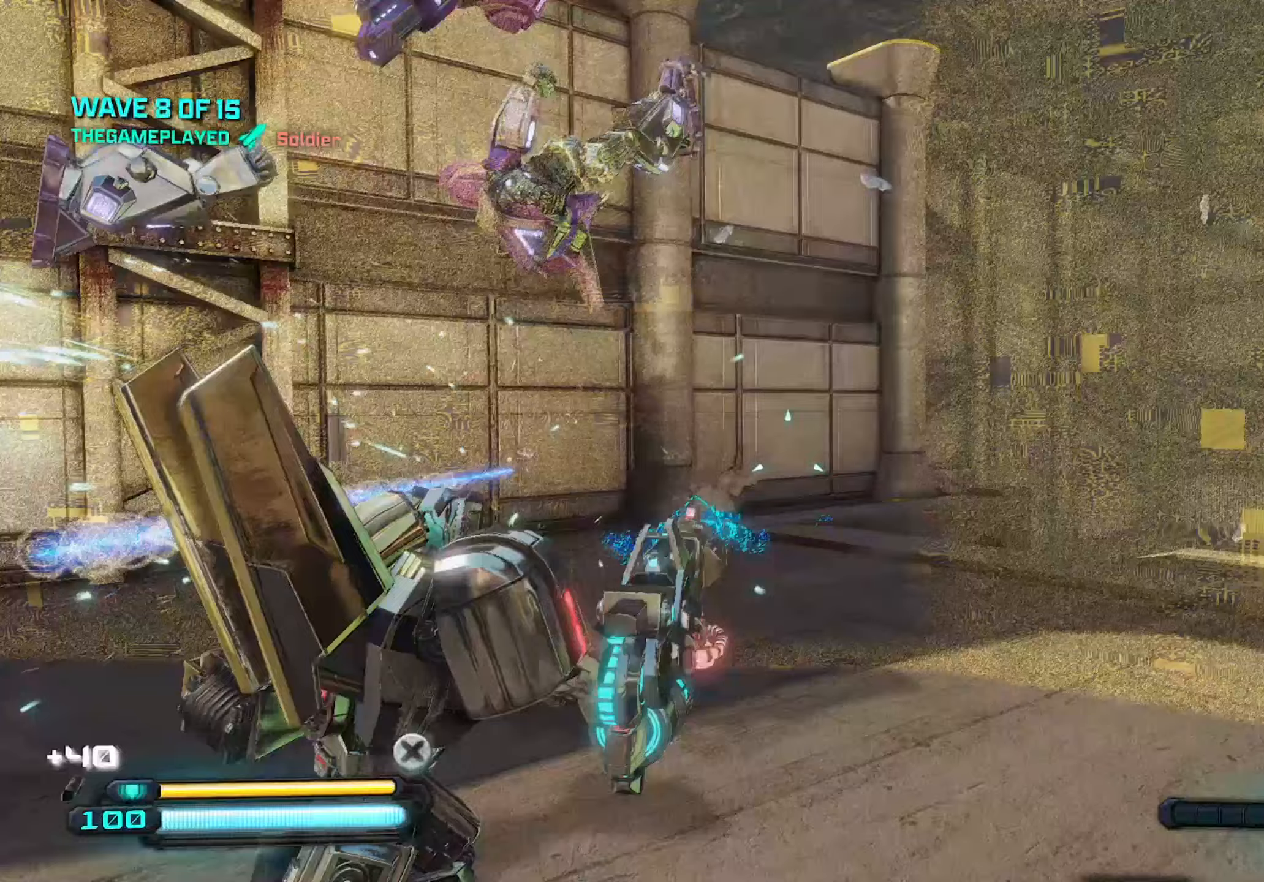
{"keys": ["d", "w"], "mouse": [], "mouse_move": "left", "events": [[66, "d", "up"], [116, "mouse_left", "up"], [166, "r", "down"], [250, "r", "up"], [400, "d", "down"]]}
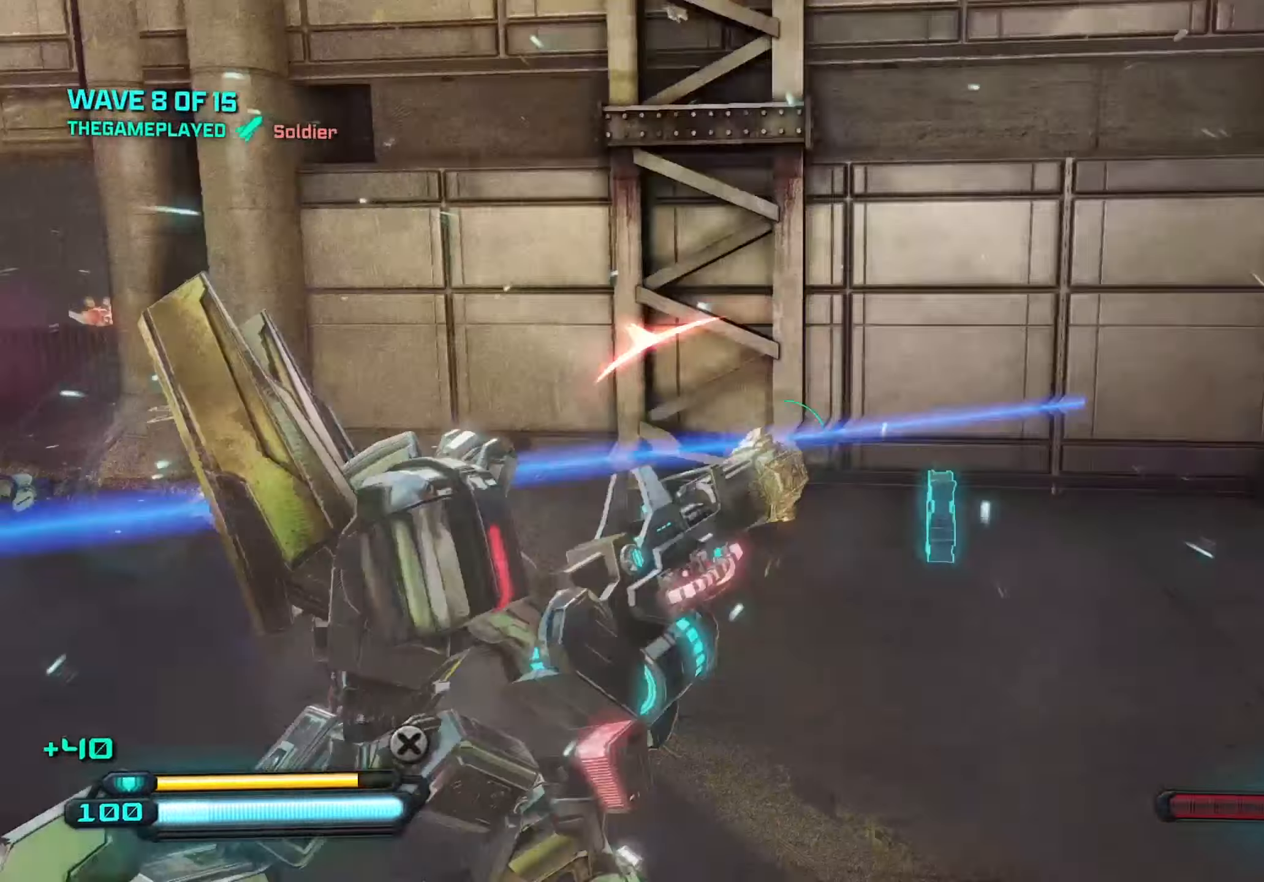
{"keys": ["d"], "mouse": [], "mouse_move": "left", "events": [[450, "w", "up"]]}
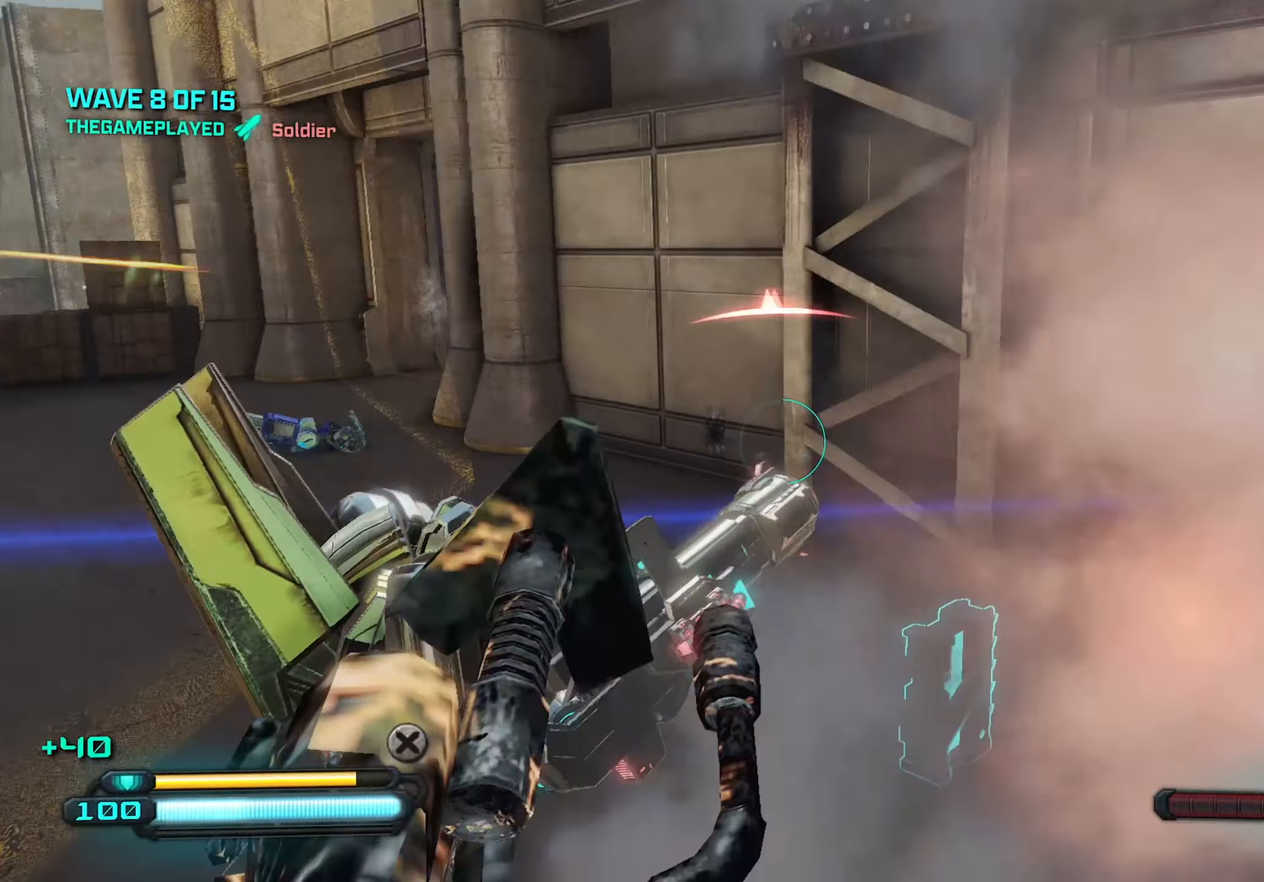
{"keys": ["a"], "mouse": [], "mouse_move": "left", "events": [[333, "a", "down"], [333, "d", "up"]]}
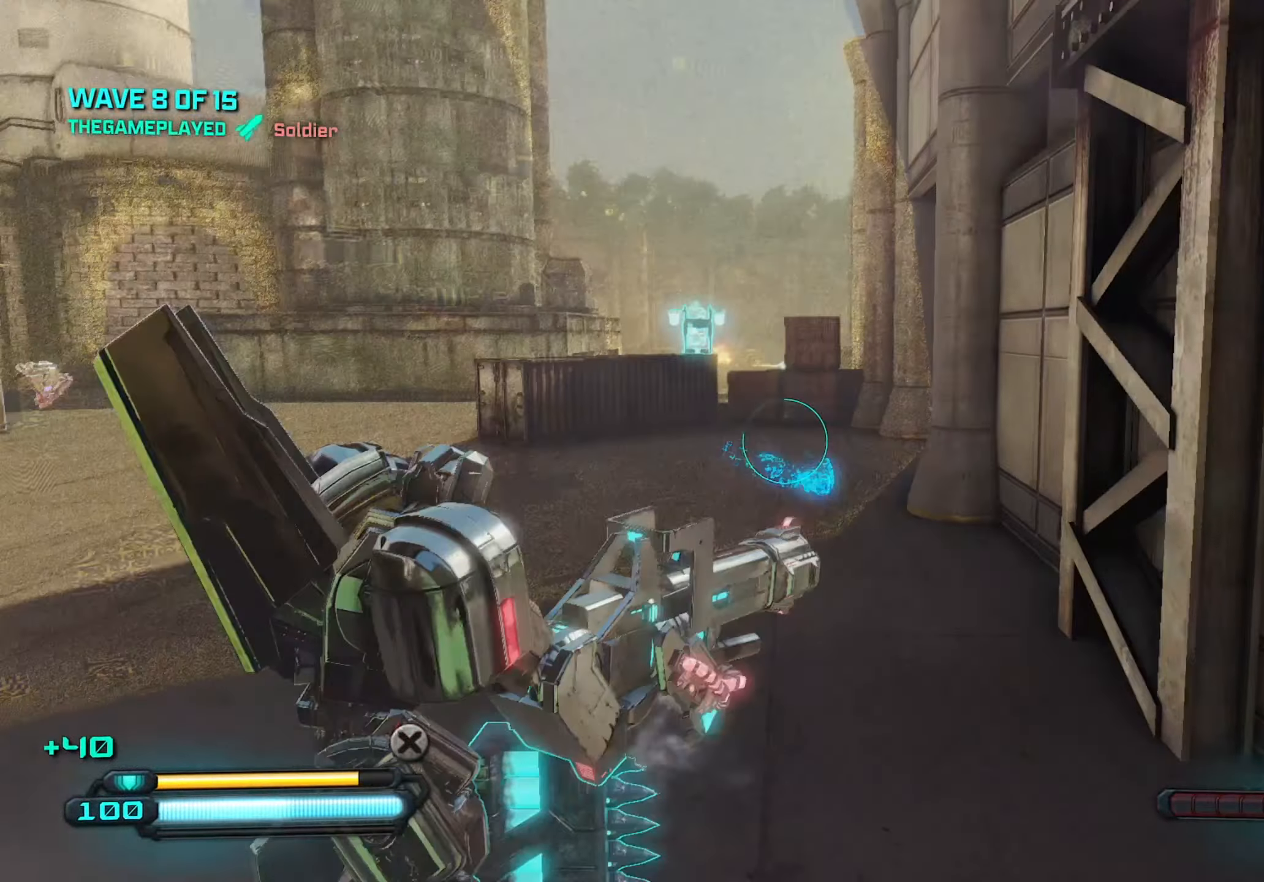
{"keys": ["a"], "mouse": [], "mouse_move": "up-right", "events": []}
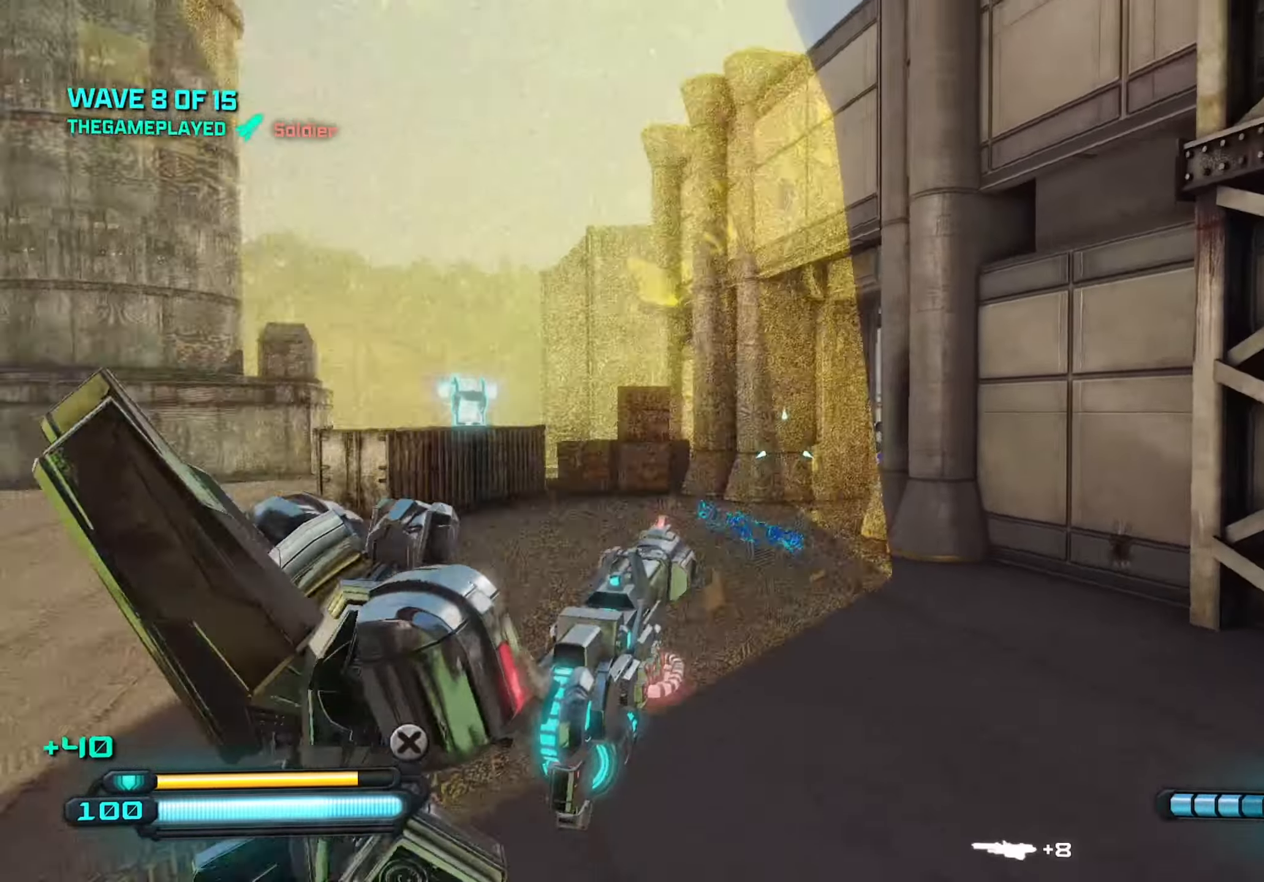
{"keys": ["a"], "mouse": ["left"], "mouse_move": "still", "events": [[266, "mouse_left", "down"]]}
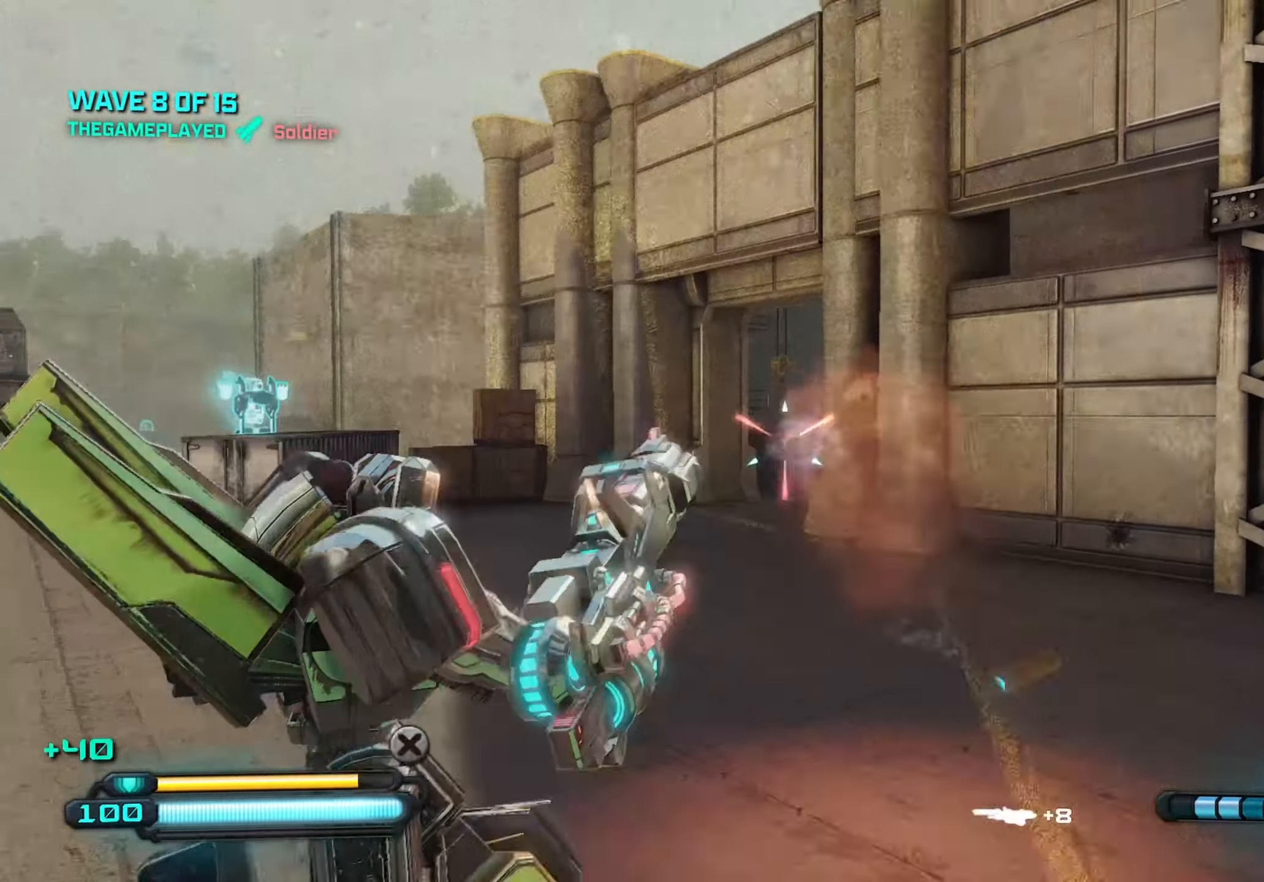
{"keys": ["a"], "mouse": ["left"], "mouse_move": "still", "events": []}
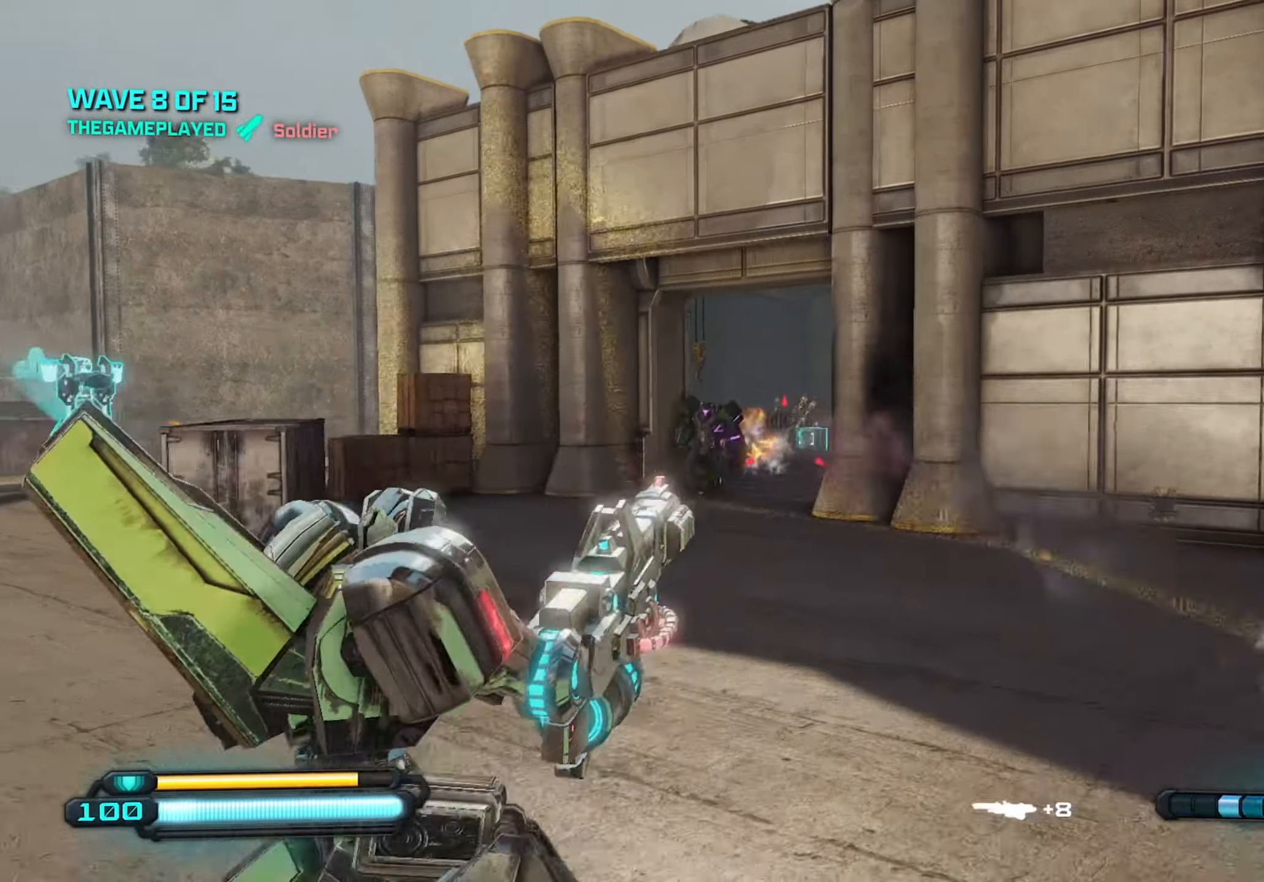
{"keys": ["d"], "mouse": ["left"], "mouse_move": "still", "events": [[300, "a", "up"], [300, "d", "down"]]}
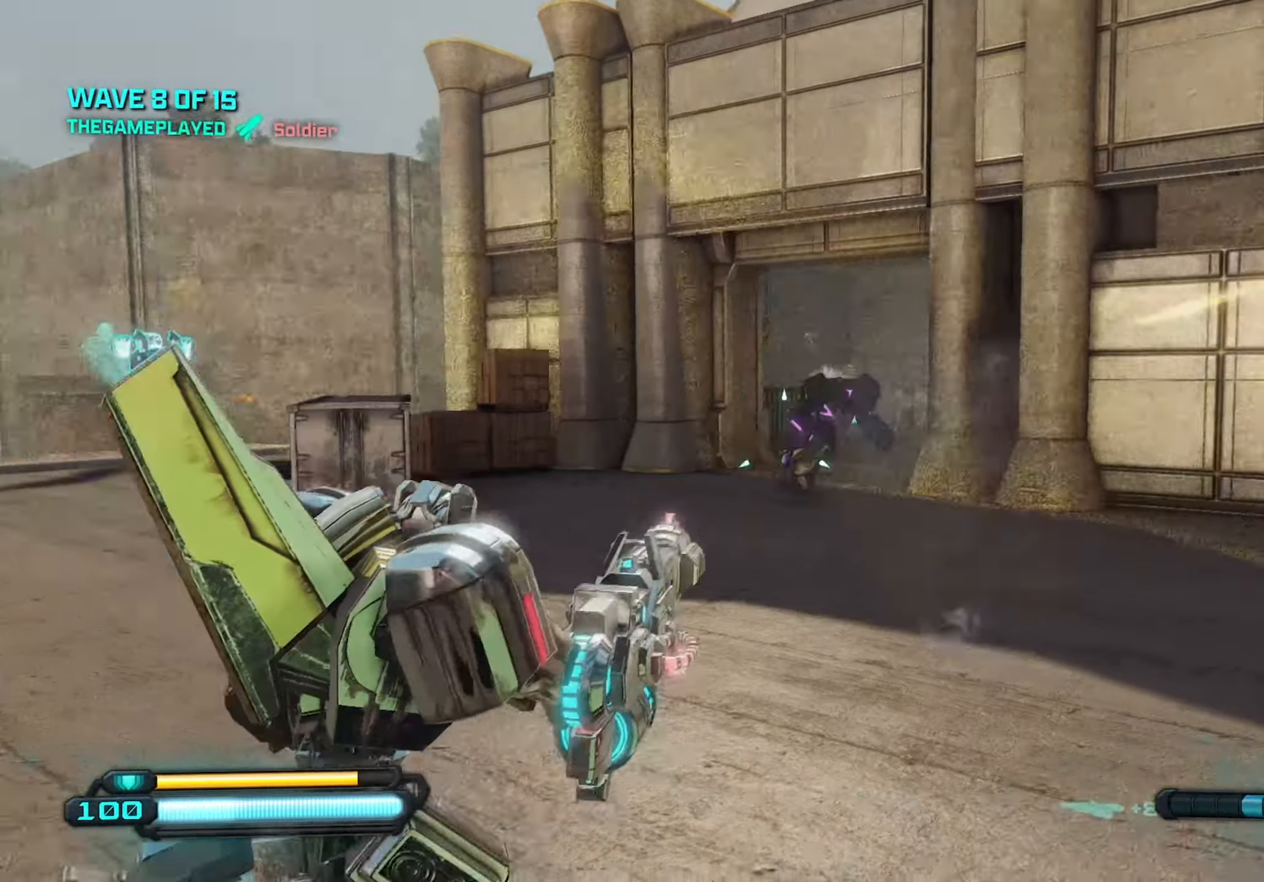
{"keys": ["d"], "mouse": [], "mouse_move": "still", "events": [[83, "s", "down"], [133, "d", "up"], [316, "d", "down"], [400, "s", "up"], [450, "mouse_left", "up"]]}
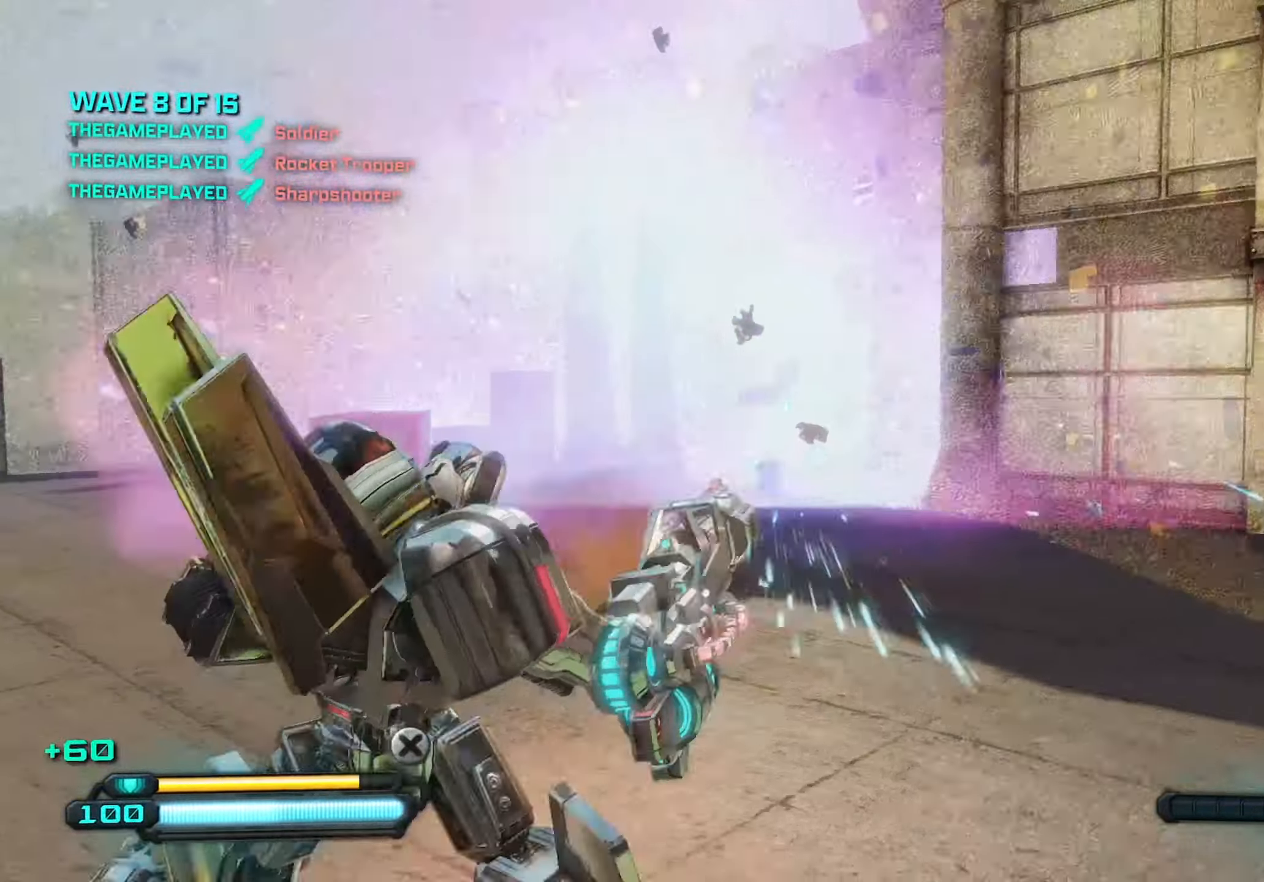
{"keys": ["d", "w"], "mouse": [], "mouse_move": "still", "events": [[50, "d", "up"], [50, "w", "down"], [149, "r", "down"], [232, "r", "up"], [382, "d", "down"]]}
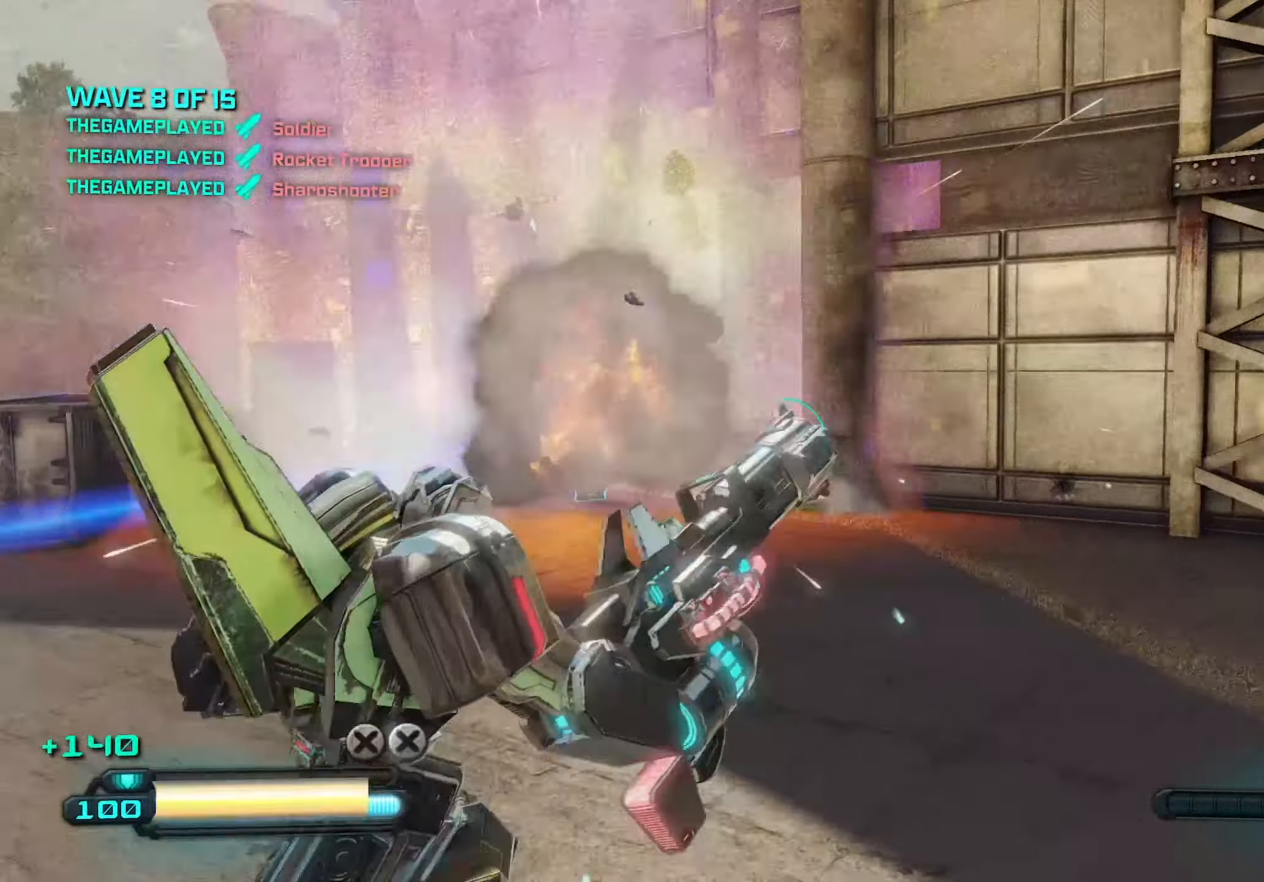
{"keys": ["a"], "mouse": [], "mouse_move": "still", "events": [[117, "d", "up"], [150, "w", "up"], [200, "a", "down"]]}
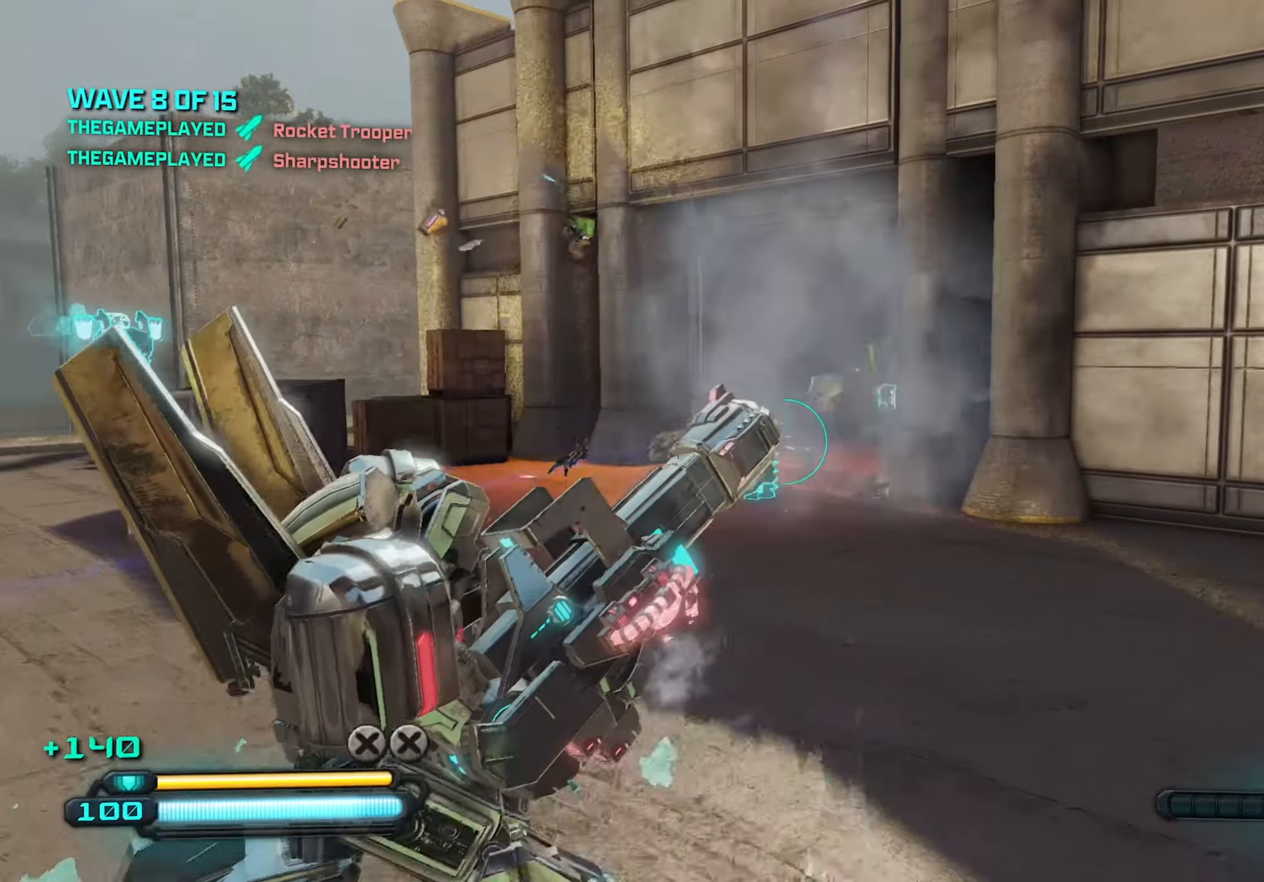
{"keys": ["a", "s"], "mouse": [], "mouse_move": "right", "events": [[450, "s", "down"]]}
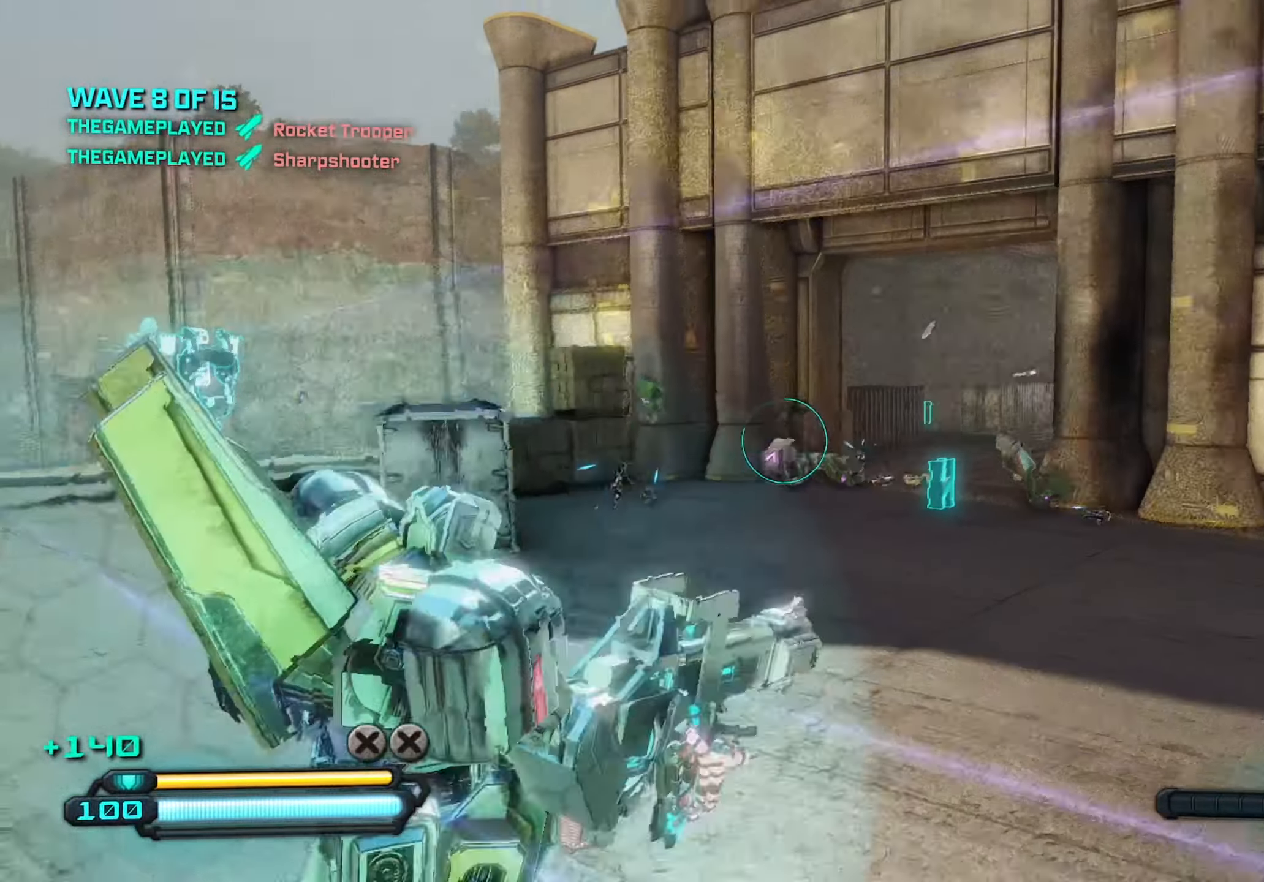
{"keys": ["s"], "mouse": ["left"], "mouse_move": "still", "events": [[200, "a", "up"], [200, "mouse_left", "down"]]}
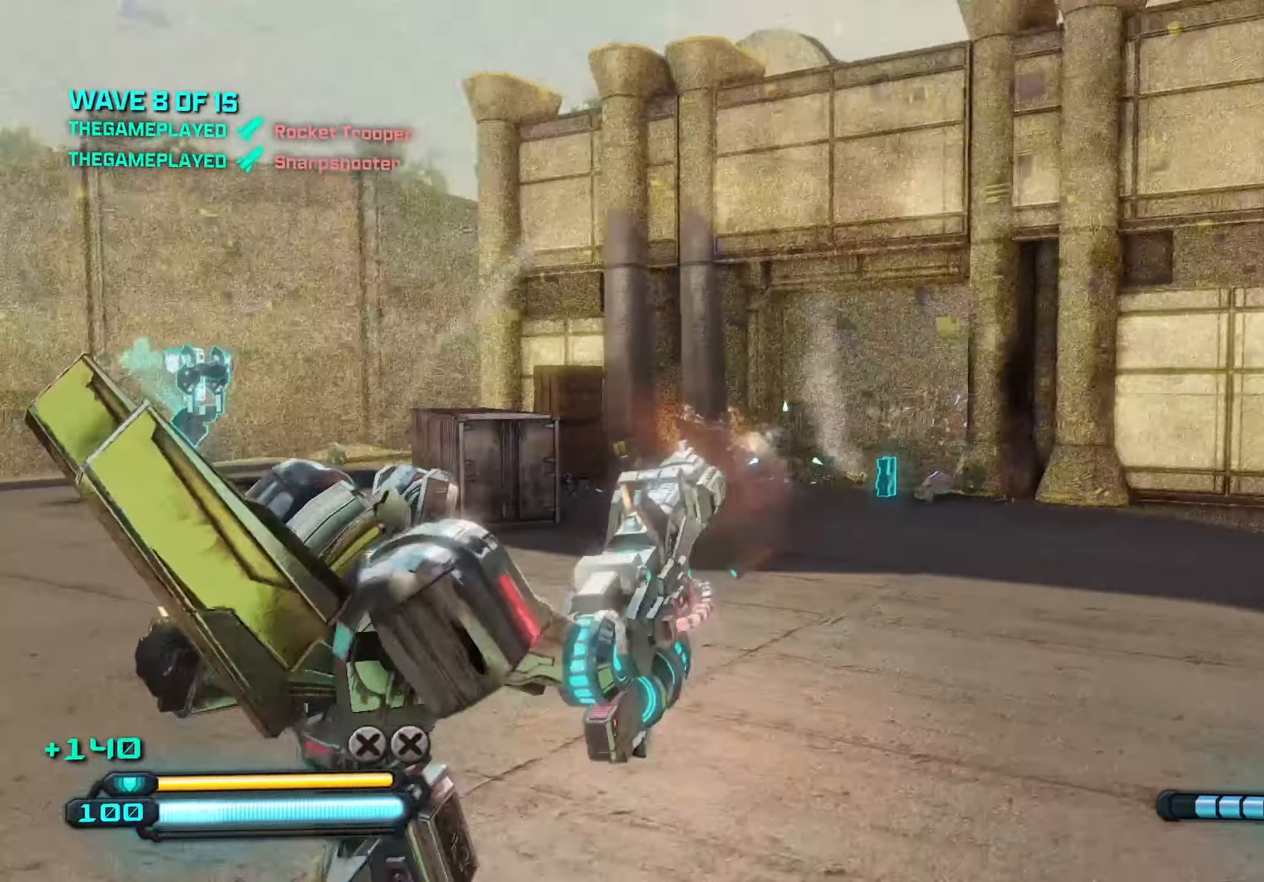
{"keys": ["a"], "mouse": ["left", "right"], "mouse_move": "still", "events": [[67, "a", "down"], [67, "s", "up"], [433, "mouse_right", "down"]]}
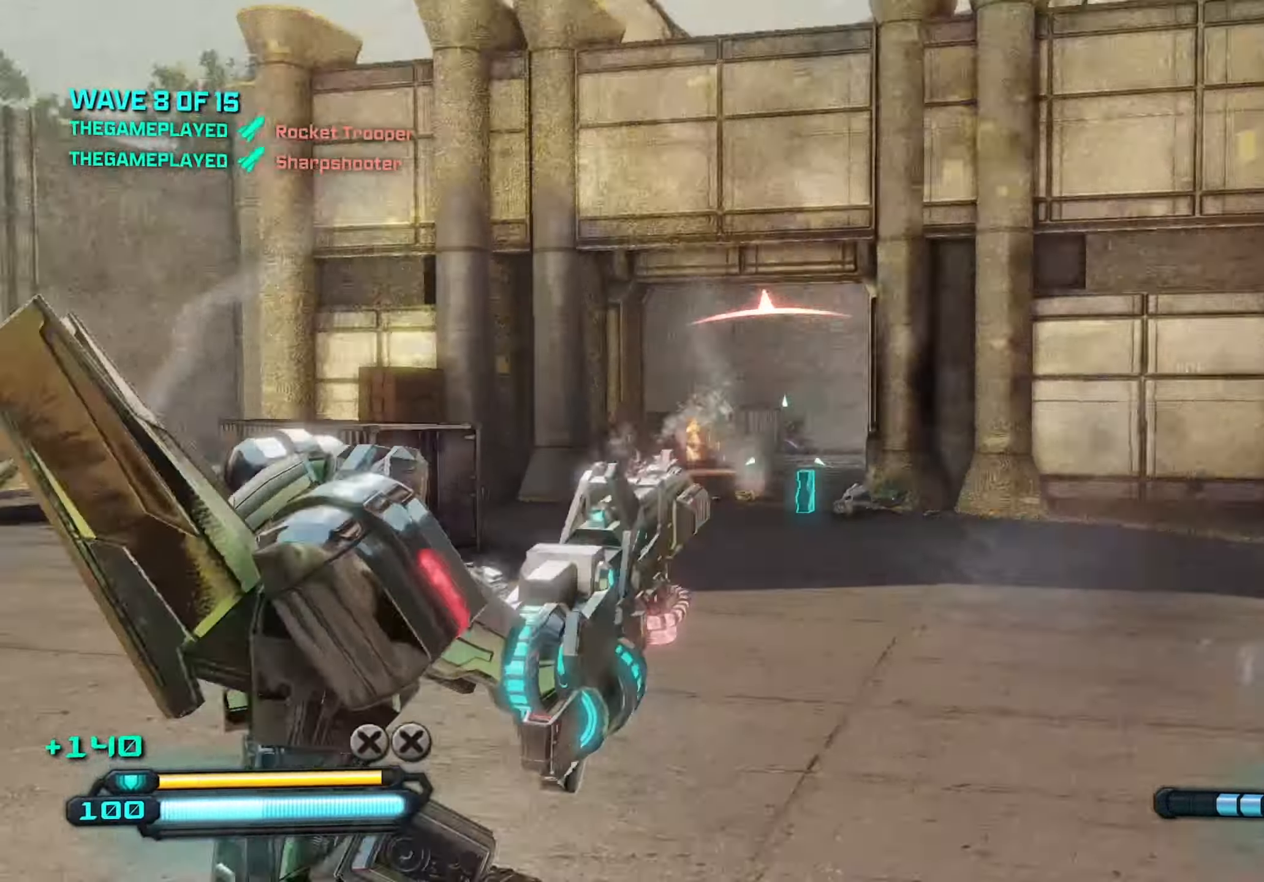
{"keys": ["d"], "mouse": ["left", "right"], "mouse_move": "still", "events": [[117, "a", "up"], [117, "d", "down"]]}
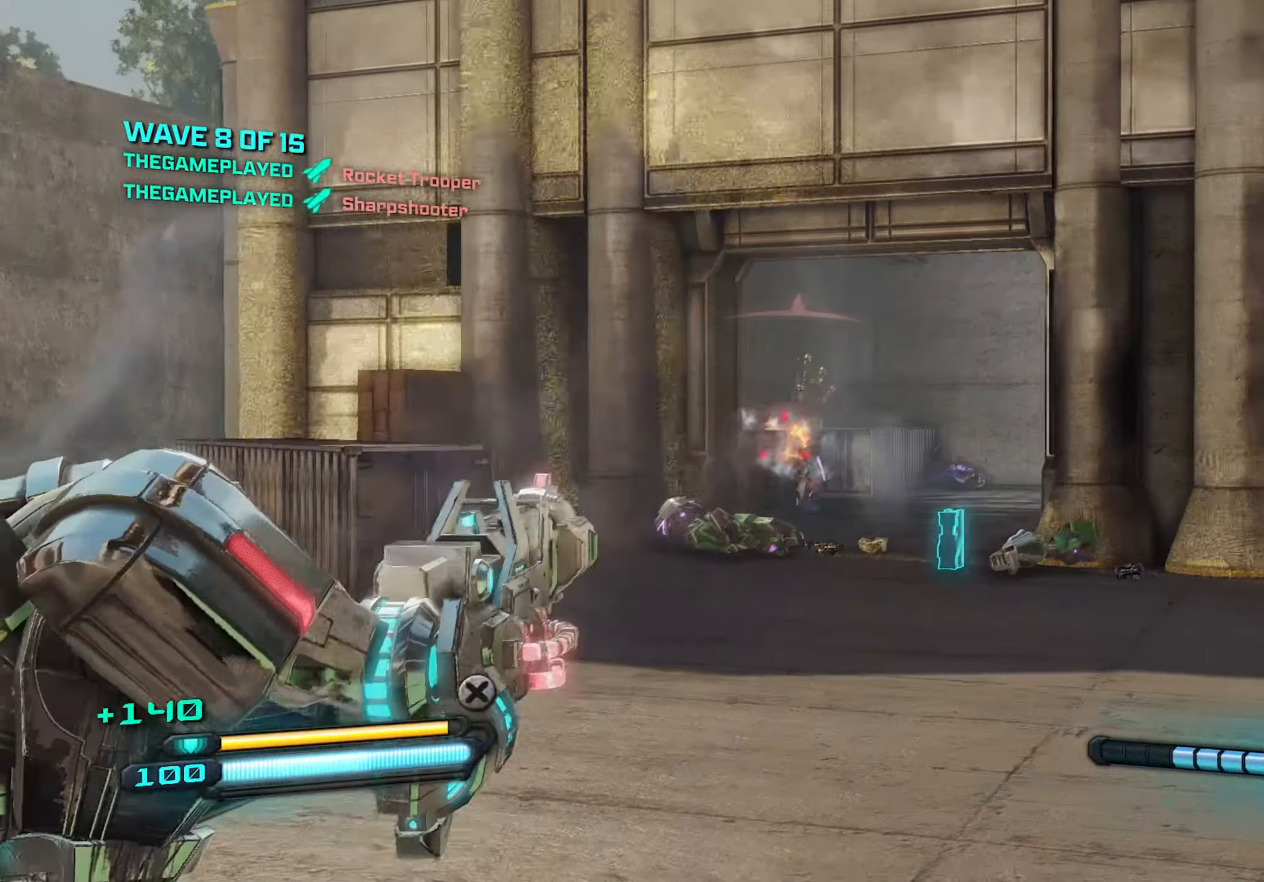
{"keys": ["d"], "mouse": ["left"], "mouse_move": "still", "events": [[283, "mouse_right", "up"]]}
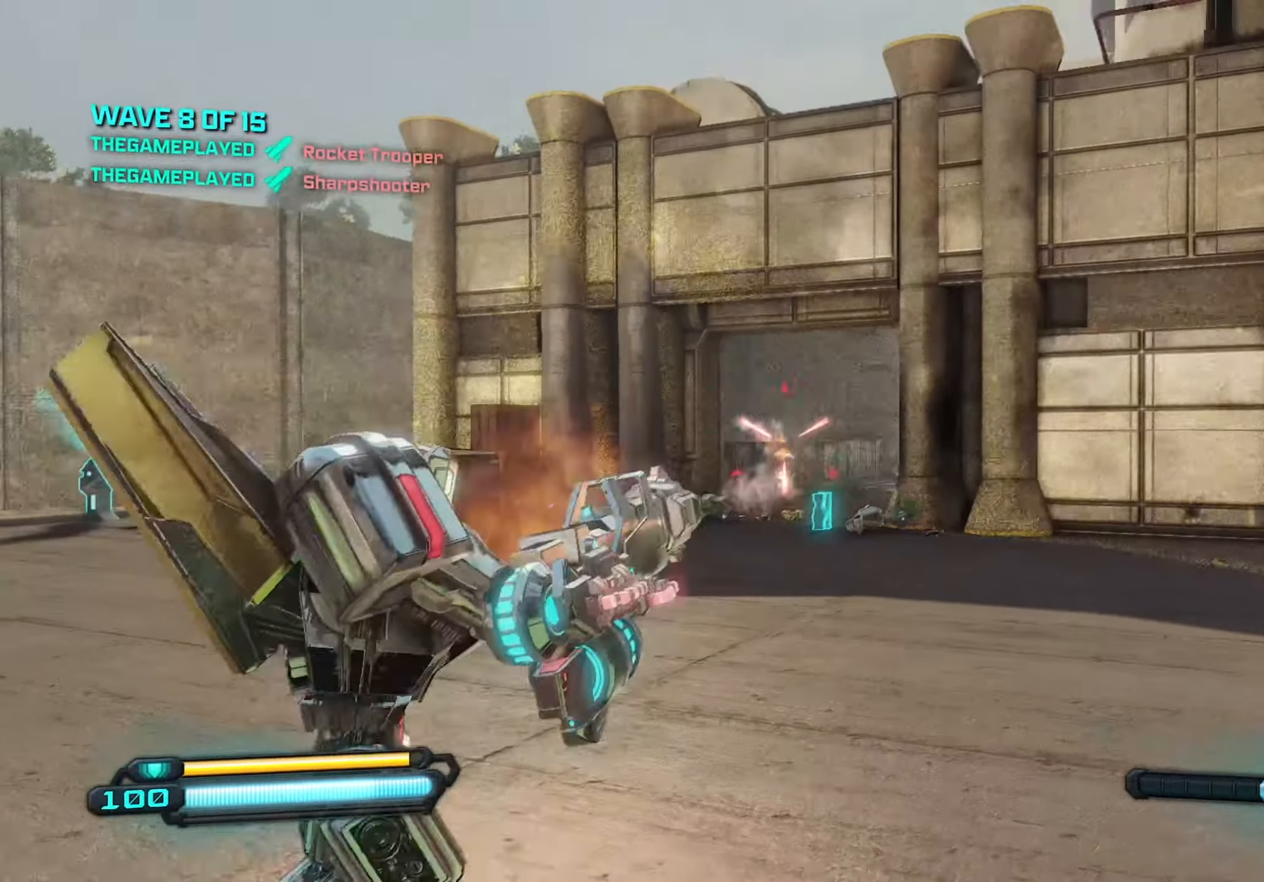
{"keys": ["w"], "mouse": ["left"], "mouse_move": "still", "events": [[350, "w", "down"], [433, "d", "up"]]}
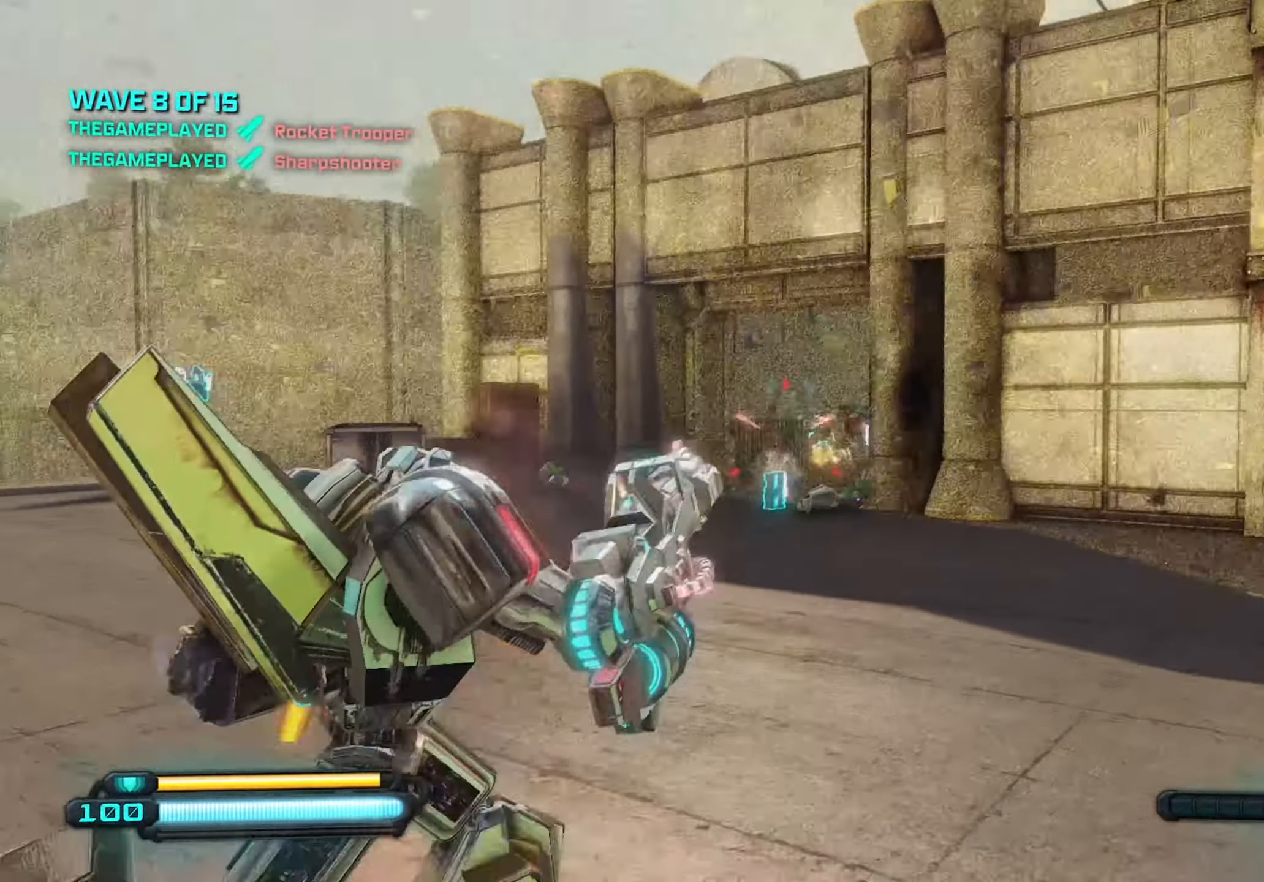
{"keys": [], "mouse": ["left"], "mouse_move": "still", "events": [[217, "d", "down"], [317, "d", "up"], [400, "a", "down"], [500, "a", "up"], [500, "w", "up"]]}
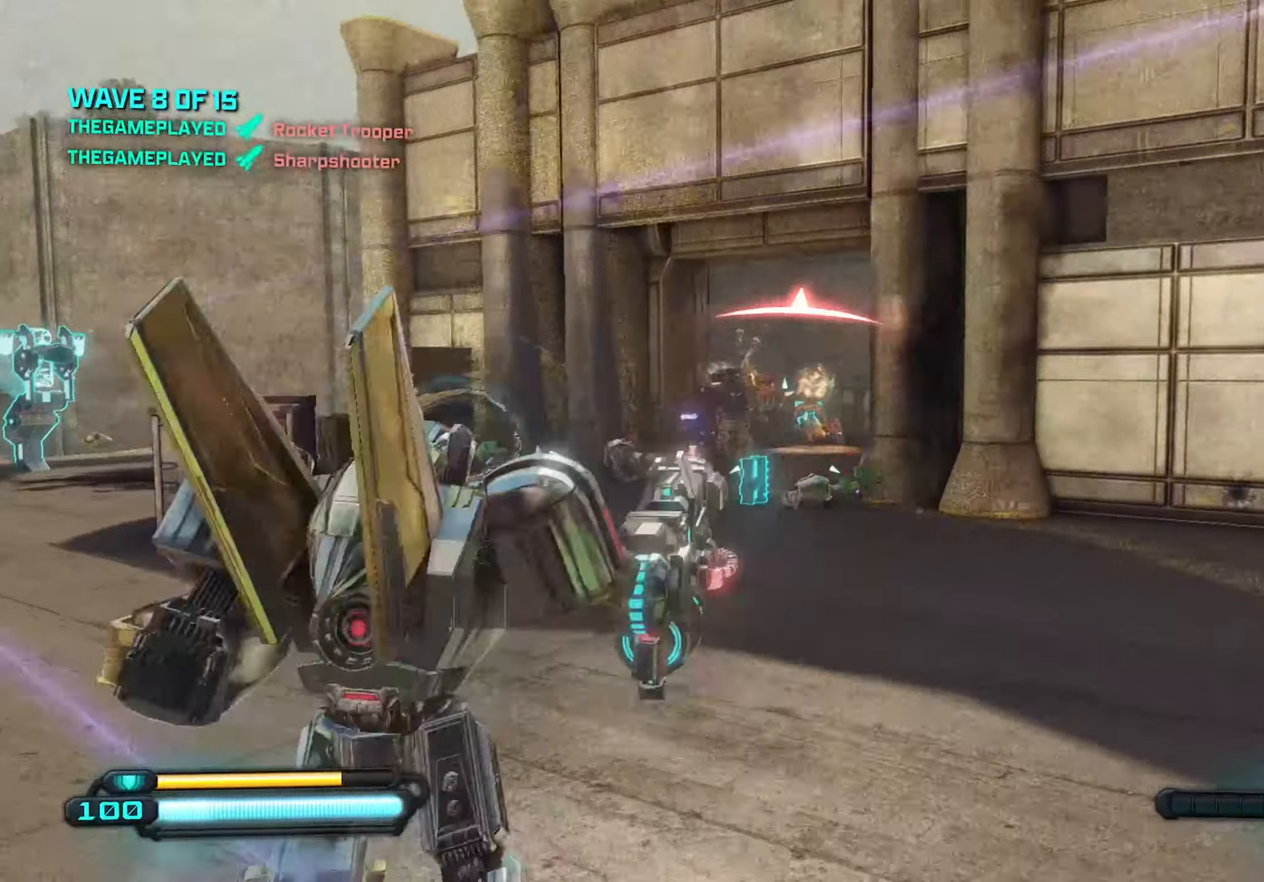
{"keys": ["s"], "mouse": ["left"], "mouse_move": "right", "events": [[50, "d", "down"], [184, "d", "up"], [234, "s", "down"]]}
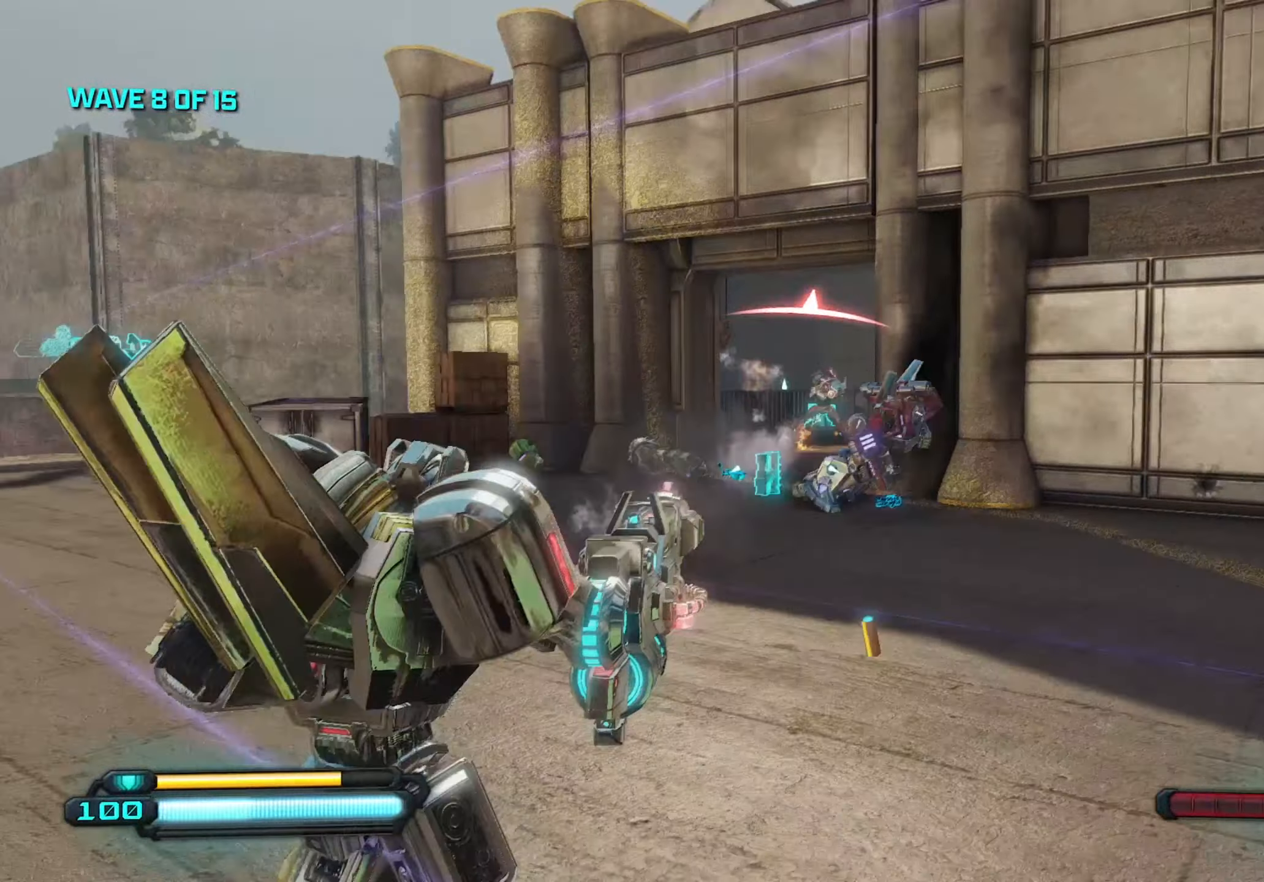
{"keys": ["d", "w"], "mouse": [], "mouse_move": "still", "events": [[17, "d", "down"], [117, "d", "up"], [300, "d", "down"], [350, "s", "up"], [384, "mouse_left", "up"], [484, "w", "down"]]}
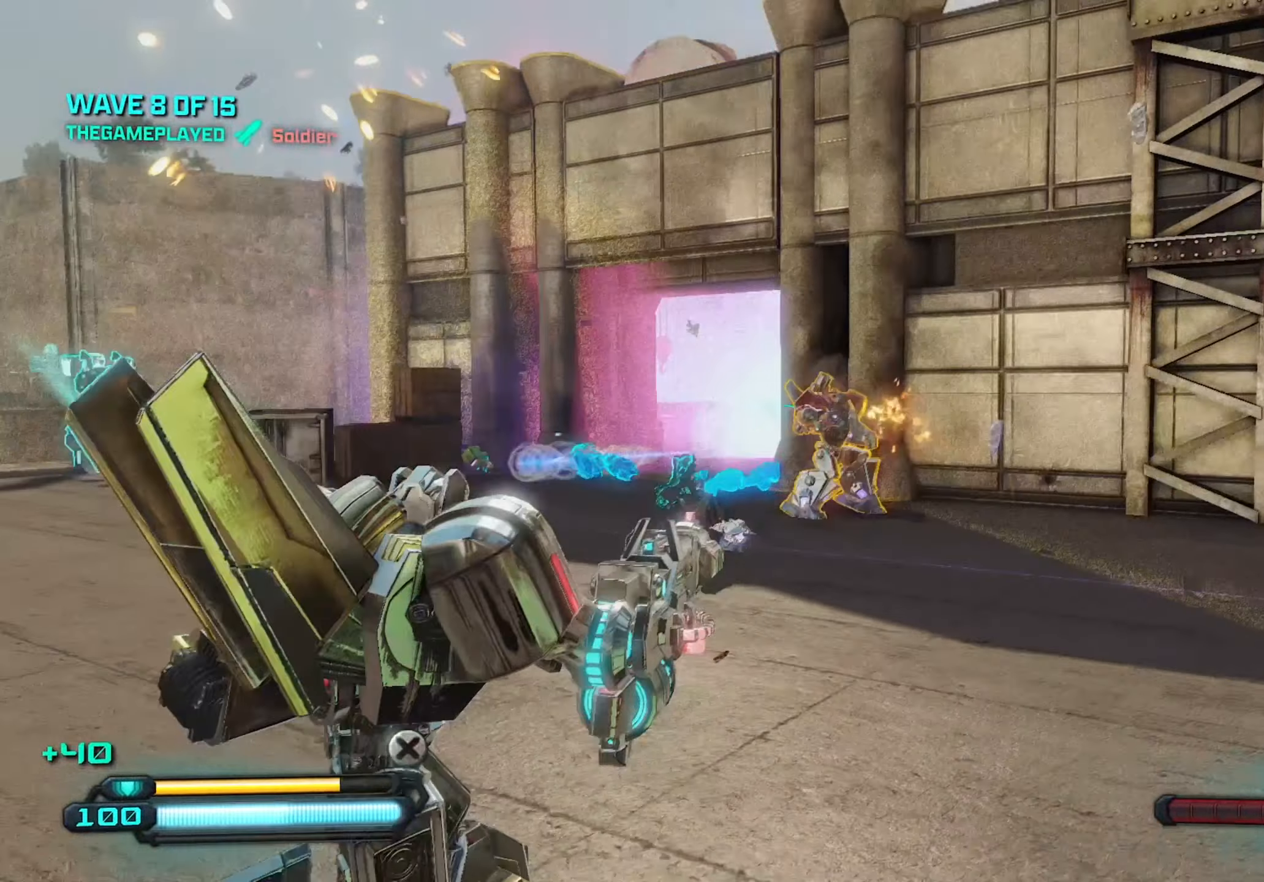
{"keys": ["w"], "mouse": [], "mouse_move": "left", "events": [[34, "d", "up"], [84, "mouse_left", "down"], [500, "mouse_left", "up"]]}